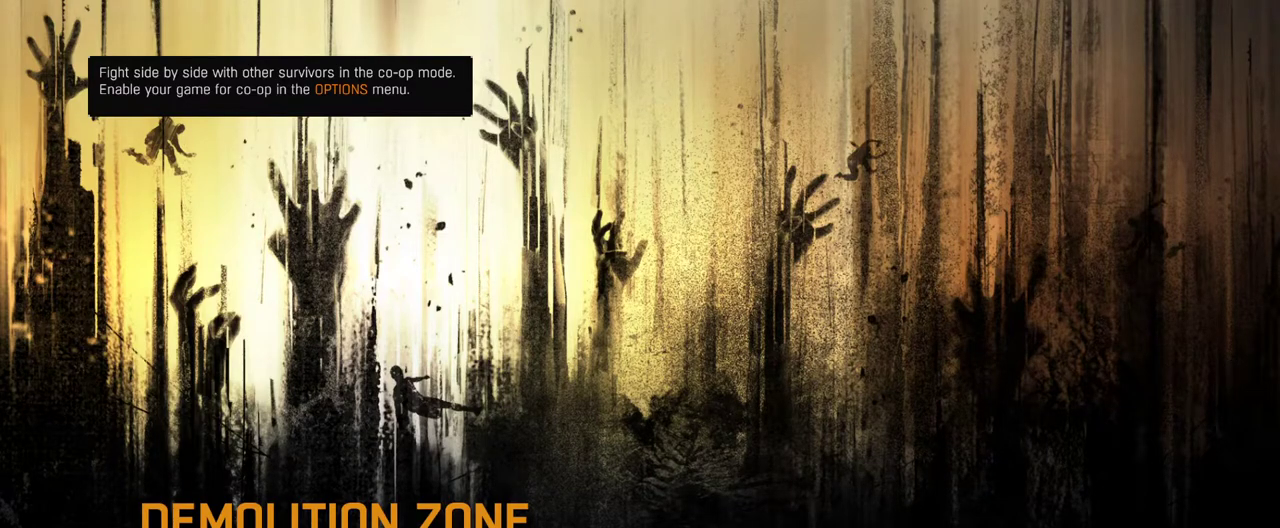
Gameplay with keyboard and mouse; each line is a JSON object with the keys and mouse buttons held at the frame after it. "events" lists presses ("down") and releases ("up") of "1", "2", "3", "4", "5", "a", "alt", "c", "caps_lock", "ctrl", "d", "down", "e", "escape", "f", "f1", "f2", "f3", "f4", "g", "h", "left", "q", "r", "return", "right", "s", "shift", "space", "t", "tab", "up", "v", "w", "x", "z", "mouse_left", "mouse_wheel" and "mouse_right" between this image and that frame as [ms after this image, input, new state], when the widget could be followed in between. "mouse_left", "mouse_wheel", "mouse_right" = the "left", "wheel", "right" buttons of the "mouse" list. No other keys are recorded. "wheel" means that the mouse wheel is clicked or scrolled. Not read: mouse_move.
{"keys": ["shift", "w"], "mouse": [], "events": [[200, "shift", "down"], [300, "w", "down"]]}
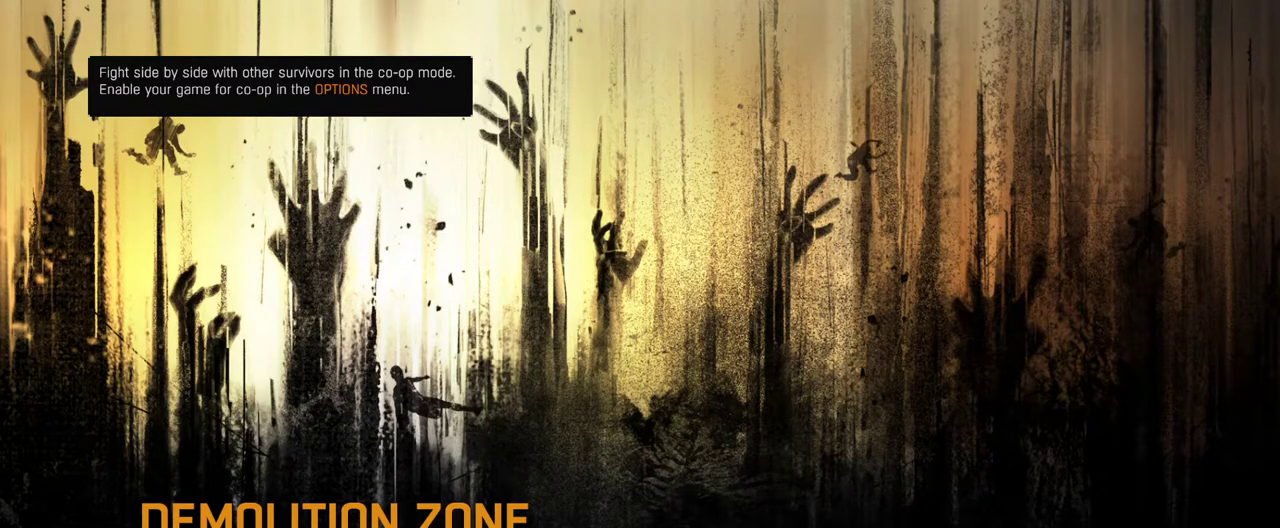
{"keys": ["shift", "w"], "mouse": [], "events": []}
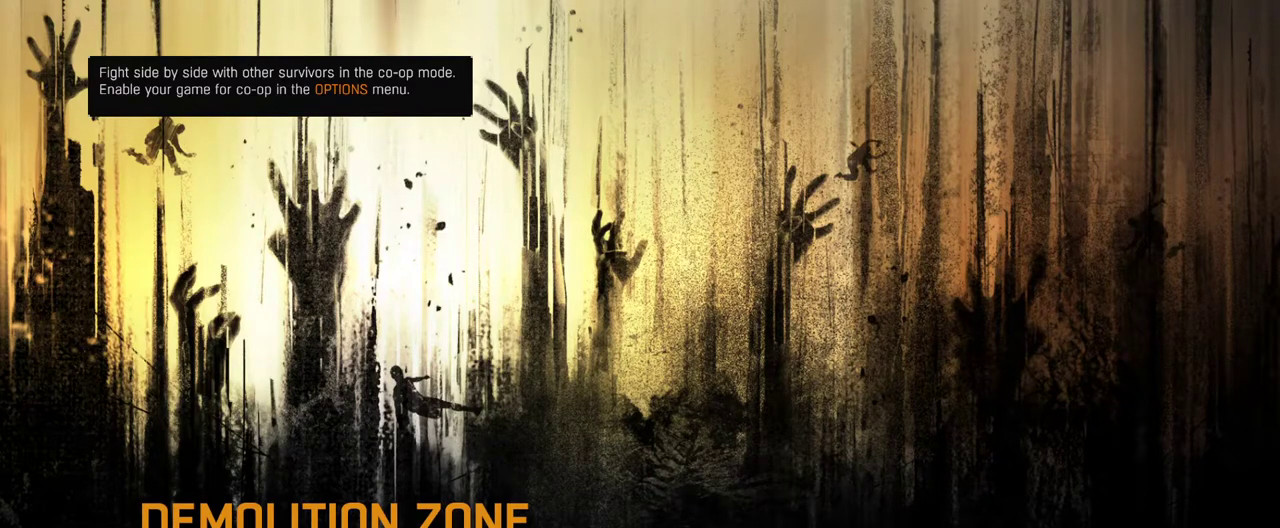
{"keys": ["d", "shift", "w"], "mouse": [], "events": [[183, "space", "down"], [283, "space", "up"], [417, "d", "down"]]}
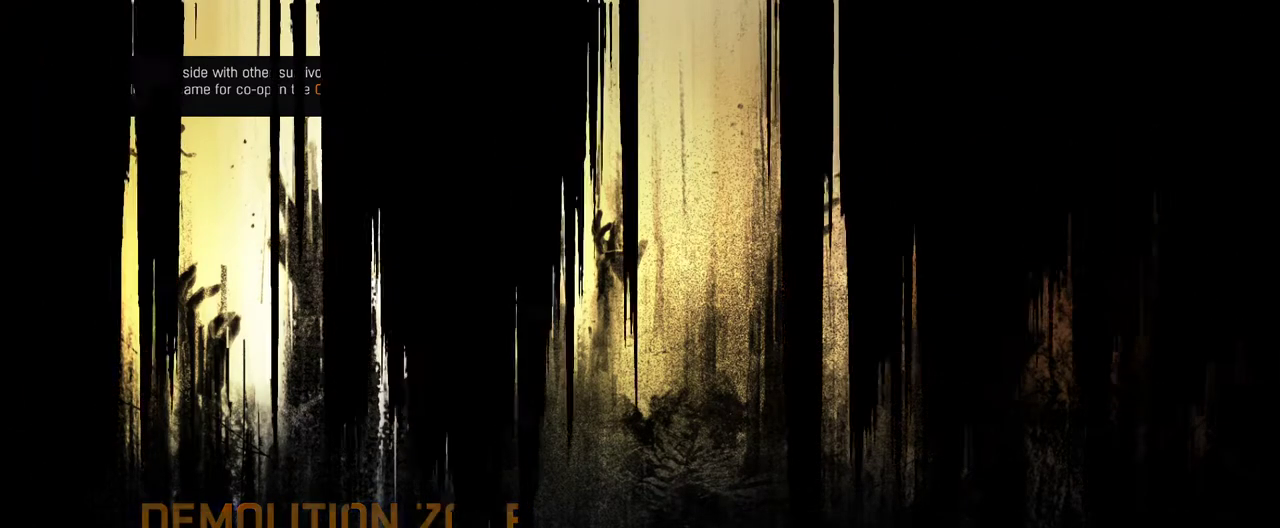
{"keys": ["d", "shift", "w"], "mouse": [], "events": []}
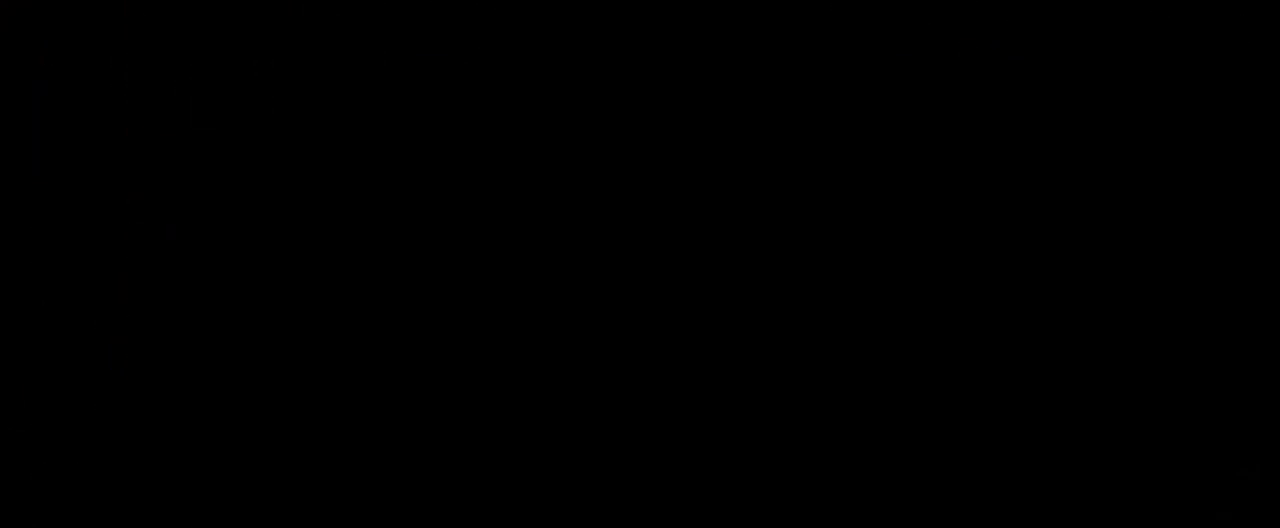
{"keys": ["d", "shift", "w"], "mouse": [], "events": []}
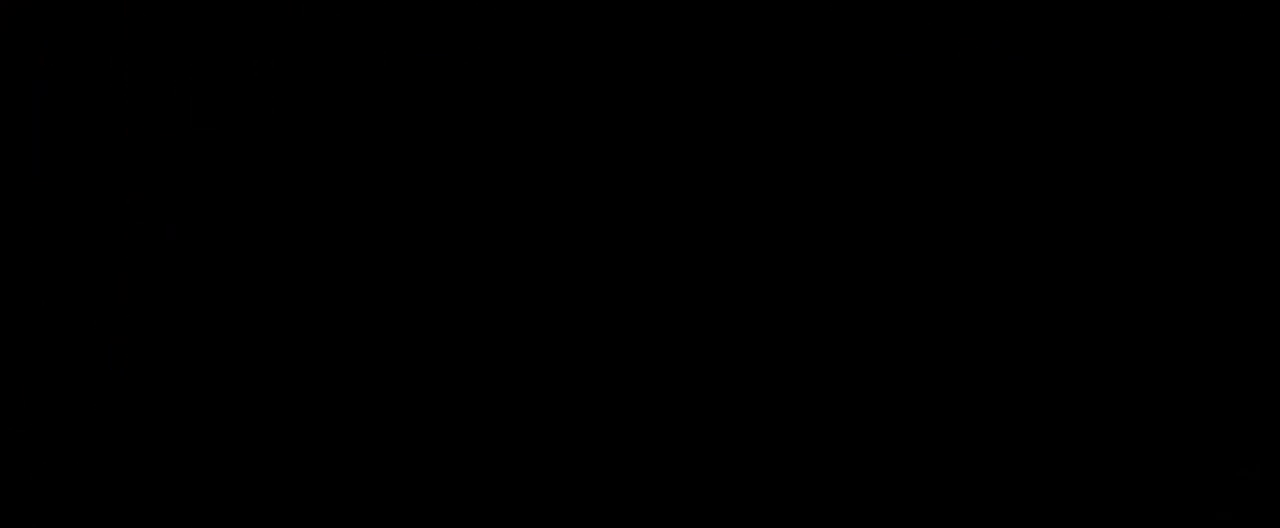
{"keys": ["d", "shift", "w"], "mouse": [], "events": []}
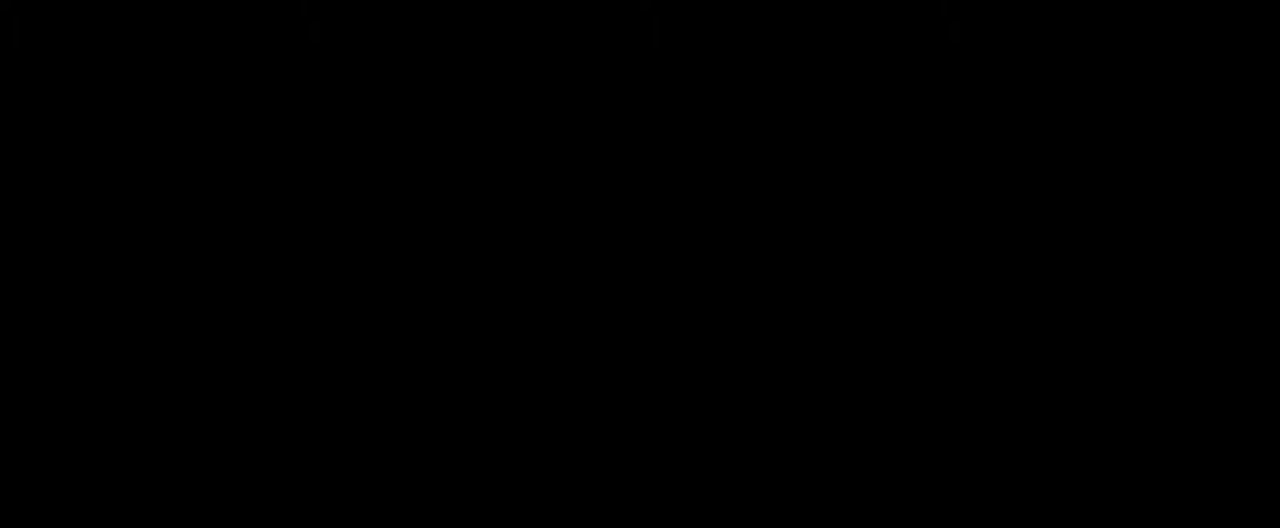
{"keys": ["d", "shift", "w"], "mouse": [], "events": []}
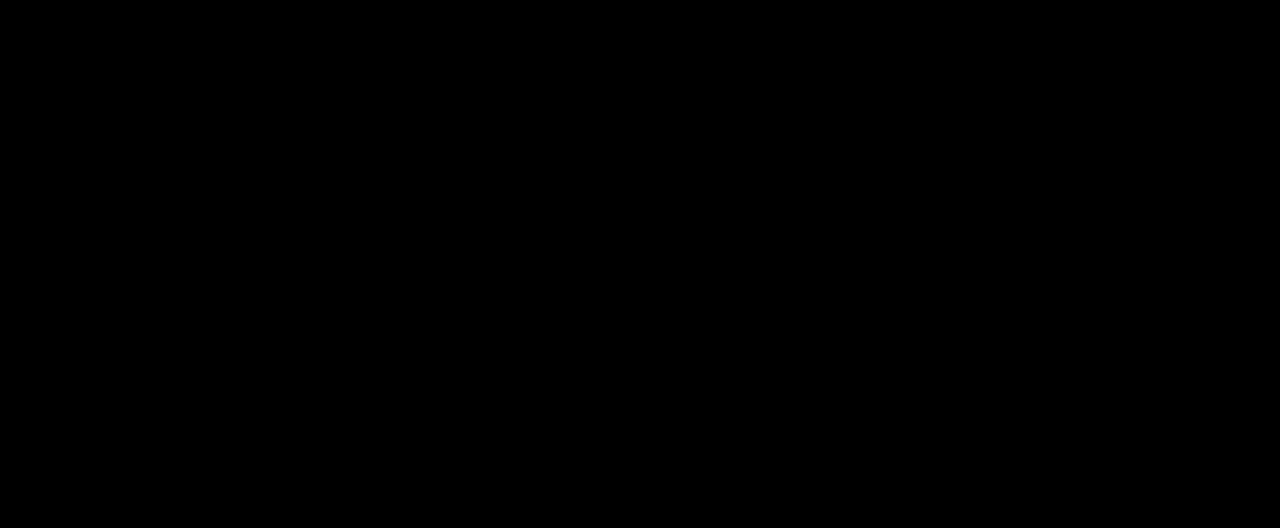
{"keys": ["d", "shift", "w"], "mouse": [], "events": []}
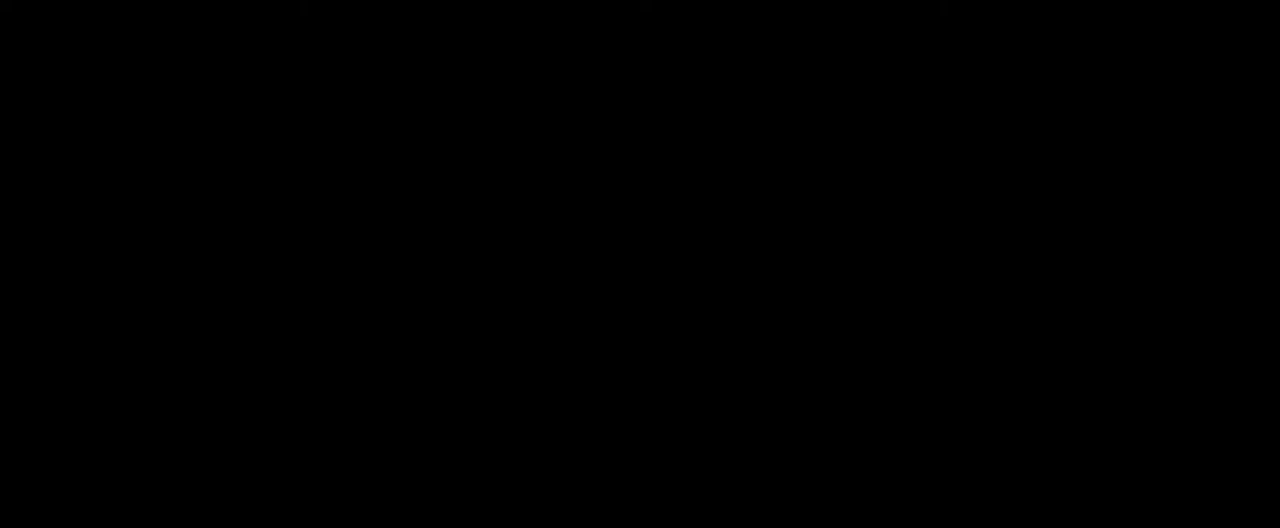
{"keys": ["d", "shift", "w"], "mouse": [], "events": []}
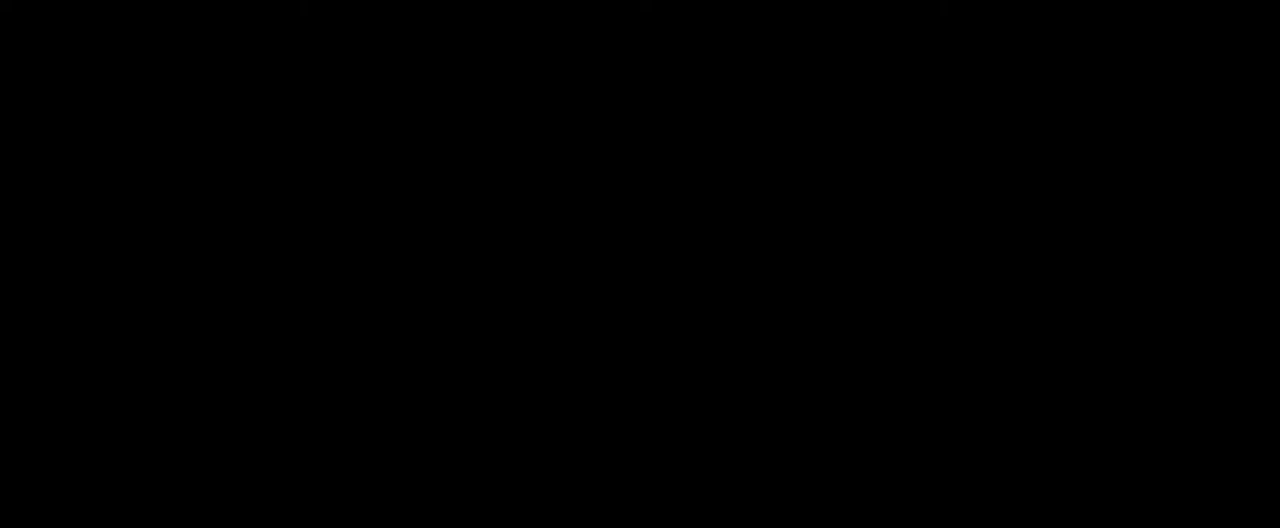
{"keys": ["d", "shift", "w"], "mouse": [], "events": []}
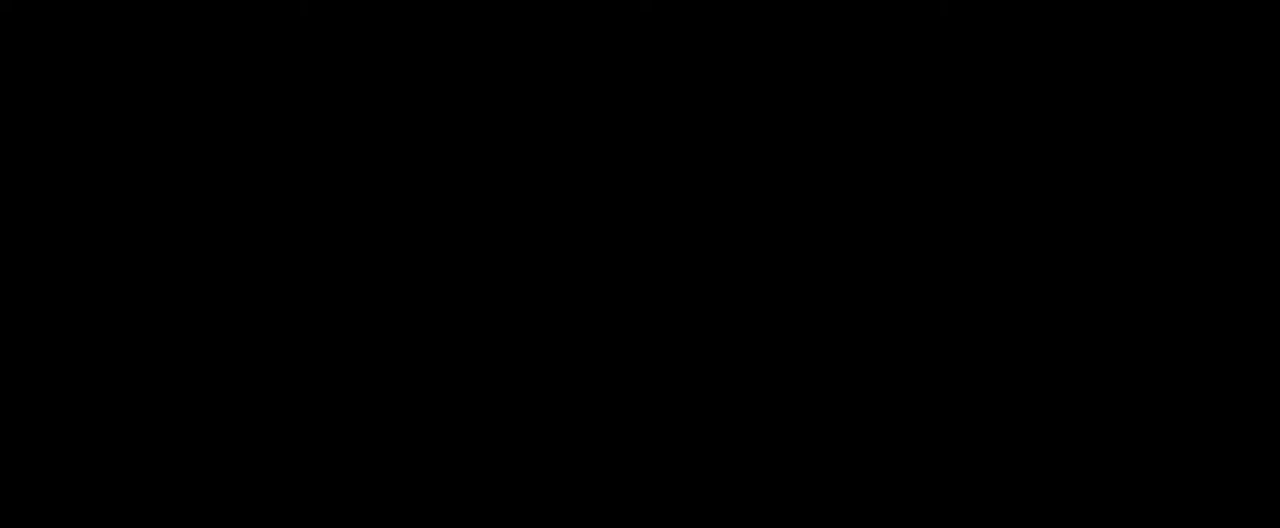
{"keys": ["d", "shift", "w"], "mouse": [], "events": []}
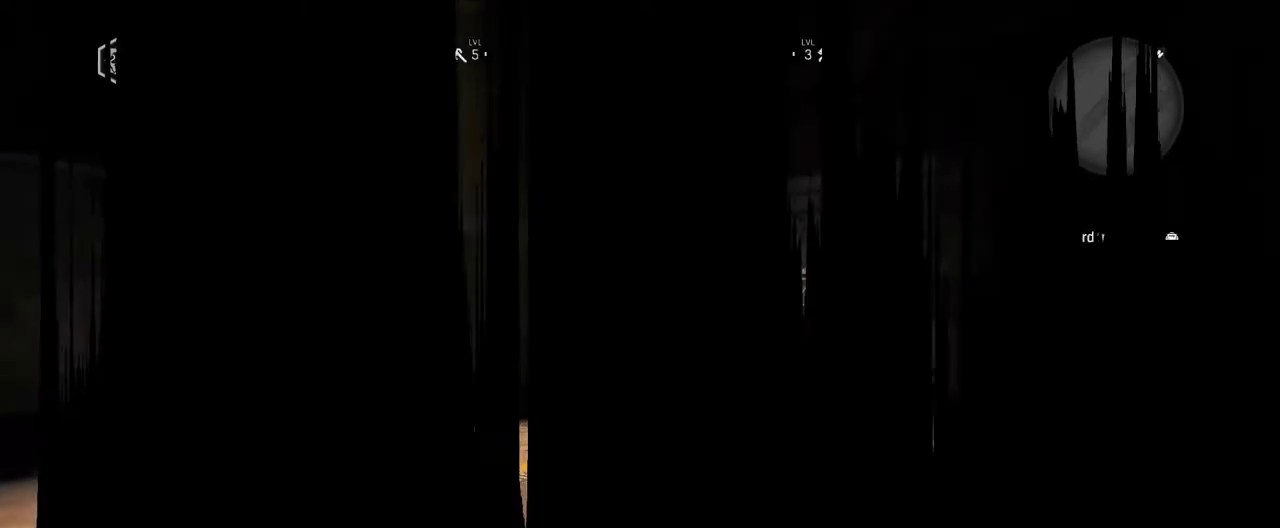
{"keys": ["d"], "mouse": [], "events": [[467, "shift", "up"], [467, "w", "up"]]}
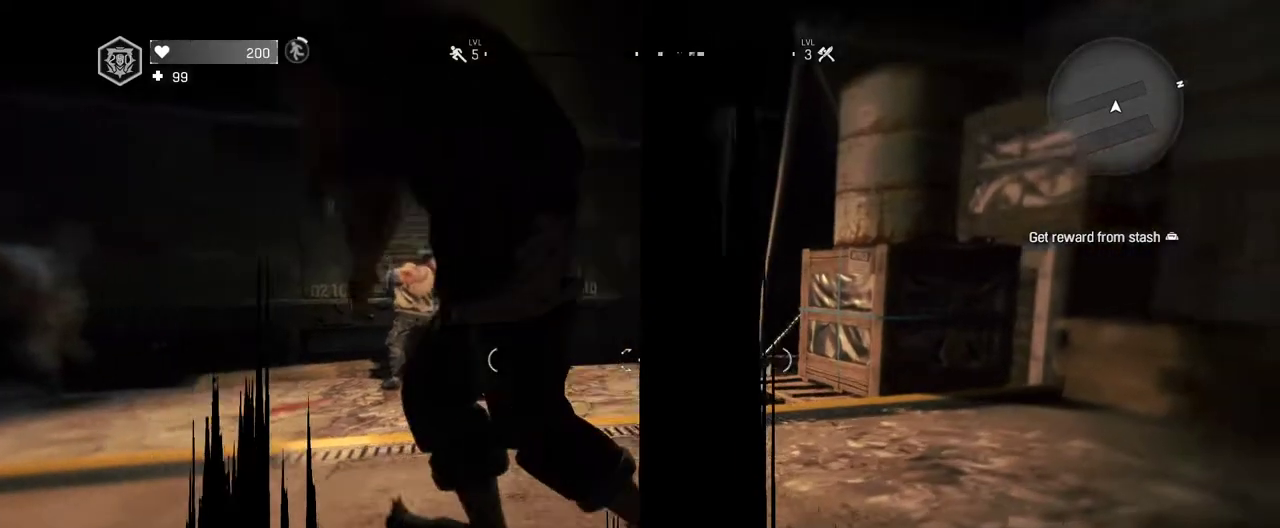
{"keys": ["a", "s"], "mouse": ["right"], "events": [[17, "d", "up"], [100, "a", "down"], [100, "mouse_right", "down"], [250, "a", "up"], [300, "a", "down"], [483, "s", "down"]]}
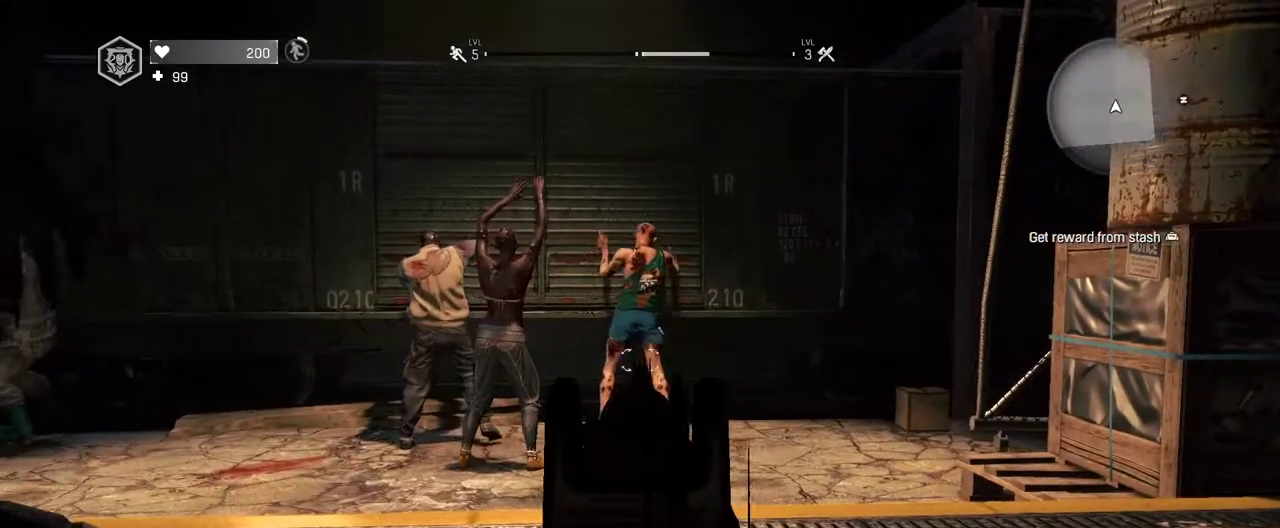
{"keys": [], "mouse": ["right"], "events": [[67, "mouse_right", "up"], [300, "s", "up"], [400, "a", "up"], [450, "mouse_right", "down"]]}
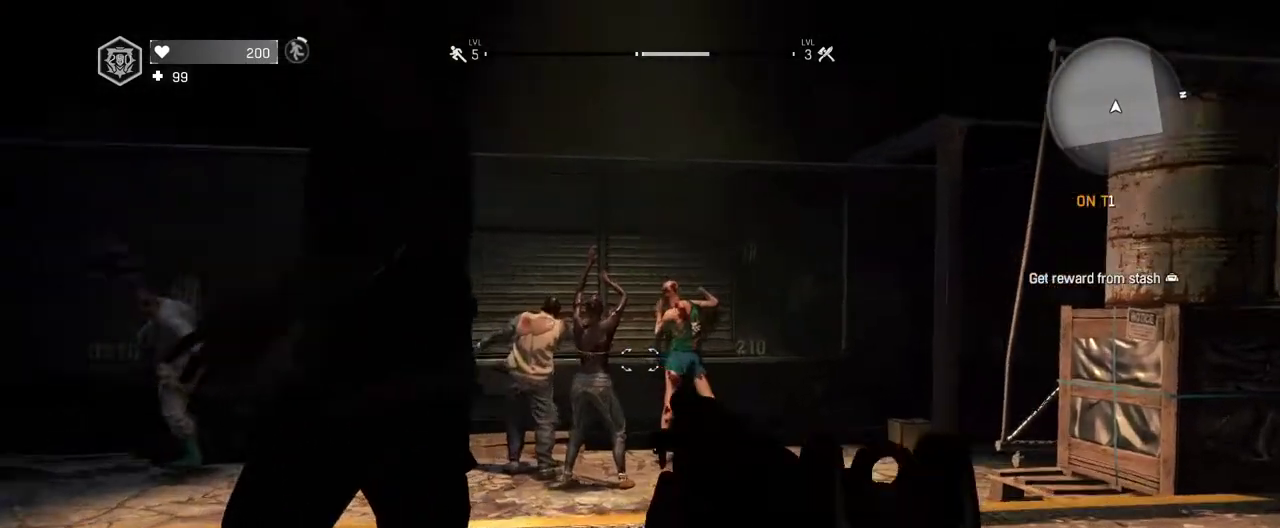
{"keys": [], "mouse": ["left", "right"], "events": [[33, "a", "down"], [317, "mouse_left", "down"], [367, "a", "up"]]}
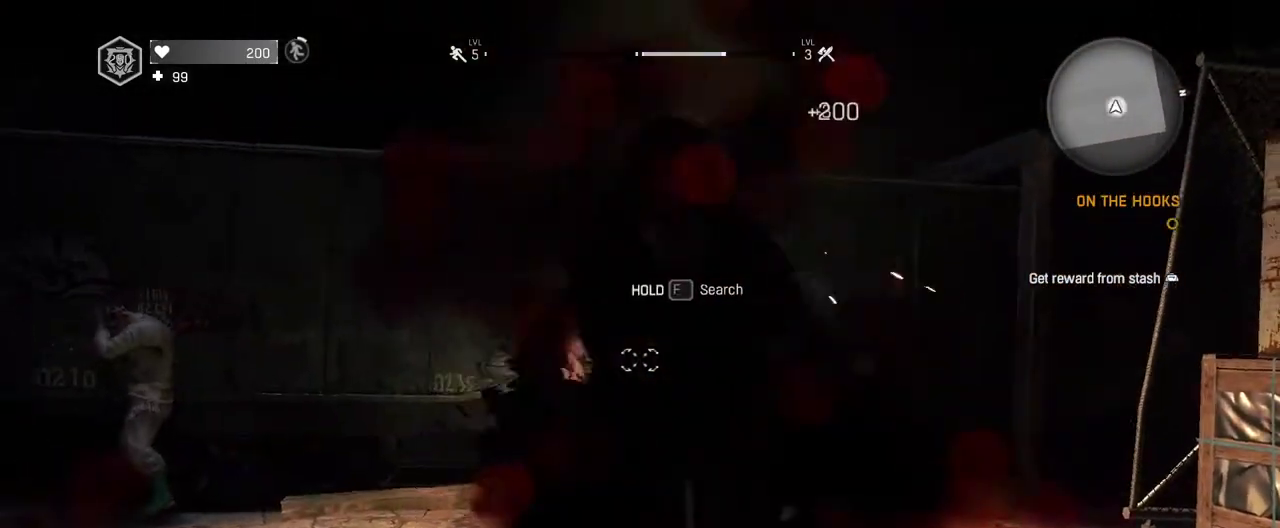
{"keys": [], "mouse": ["right"], "events": [[17, "mouse_left", "up"]]}
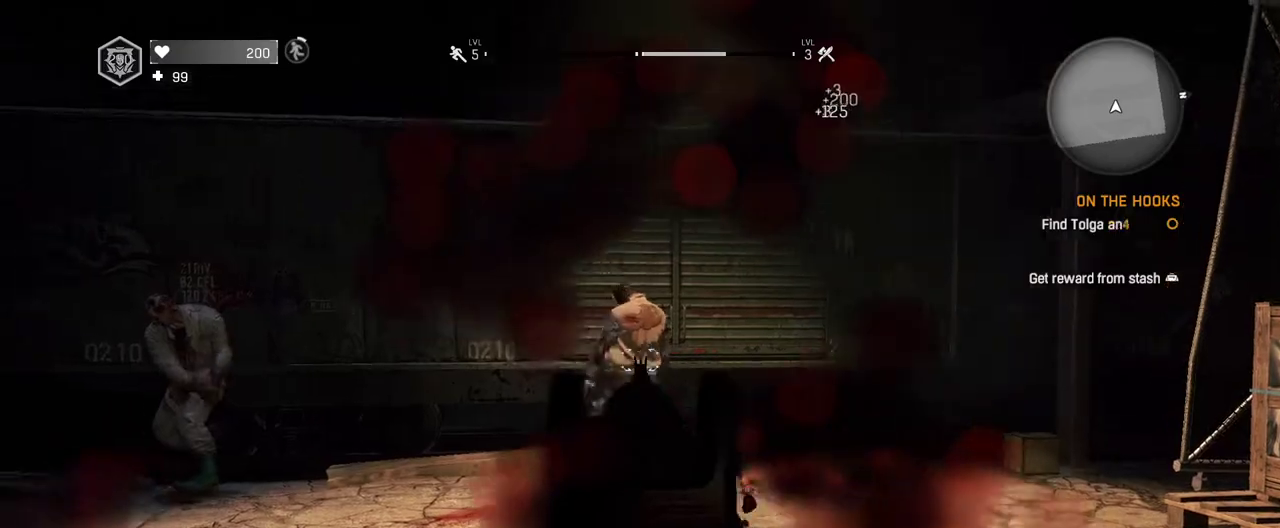
{"keys": [], "mouse": ["right"], "events": [[67, "mouse_left", "down"], [217, "mouse_left", "up"]]}
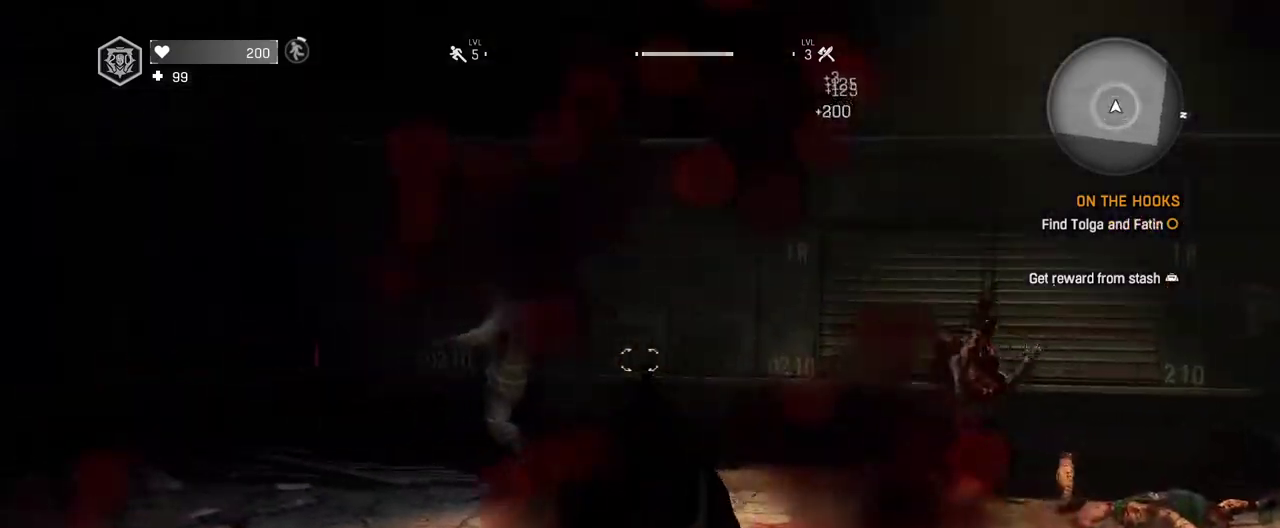
{"keys": ["t"], "mouse": ["right"], "events": [[283, "mouse_left", "down"], [417, "mouse_left", "up"], [417, "t", "down"]]}
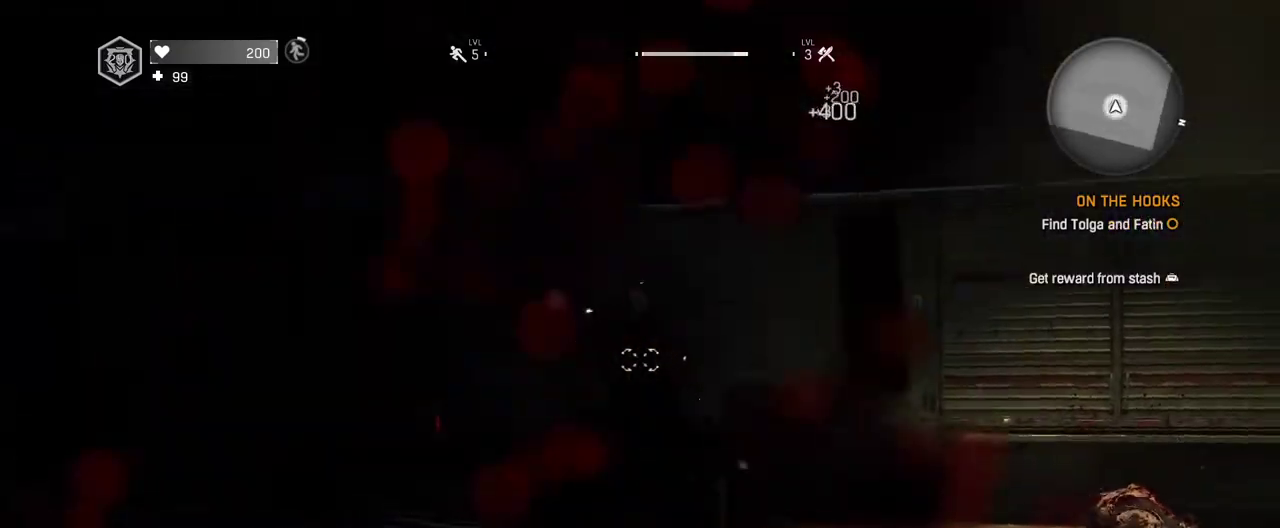
{"keys": [], "mouse": ["left", "right"], "events": [[50, "t", "up"], [483, "mouse_left", "down"]]}
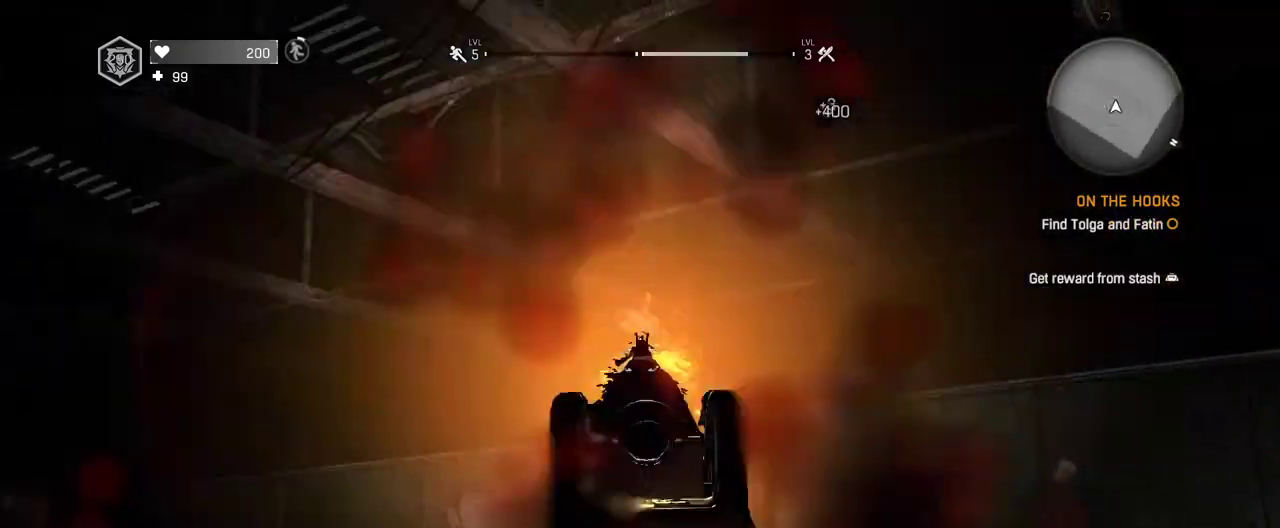
{"keys": ["r", "shift", "w"], "mouse": [], "events": [[167, "mouse_left", "up"], [167, "mouse_right", "up"], [300, "space", "down"], [400, "shift", "down"], [450, "r", "down"], [450, "space", "up"], [450, "w", "down"]]}
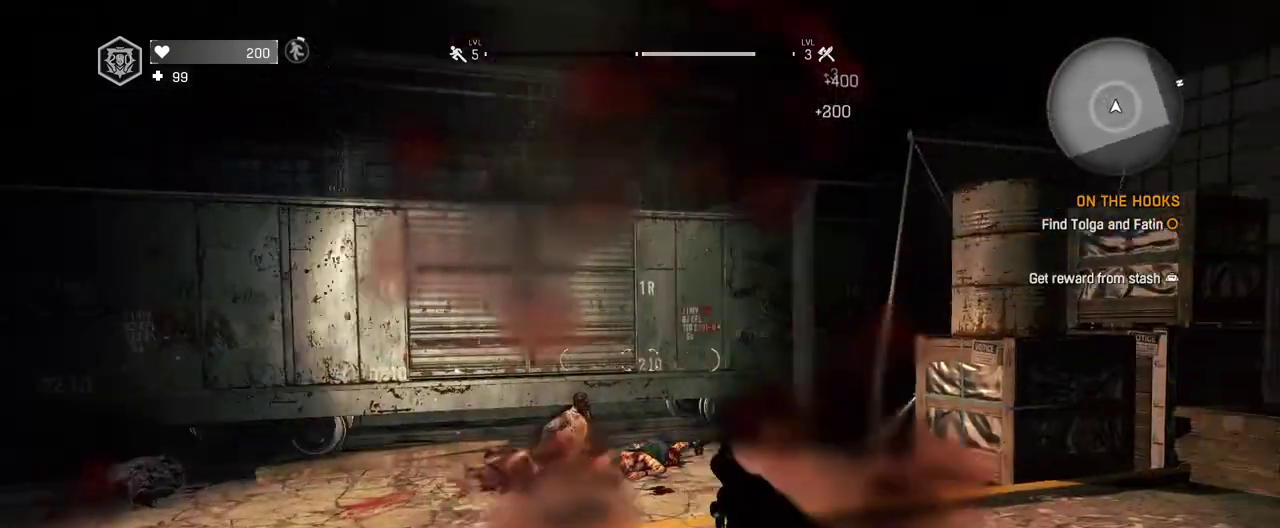
{"keys": ["shift", "w"], "mouse": [], "events": [[83, "r", "up"]]}
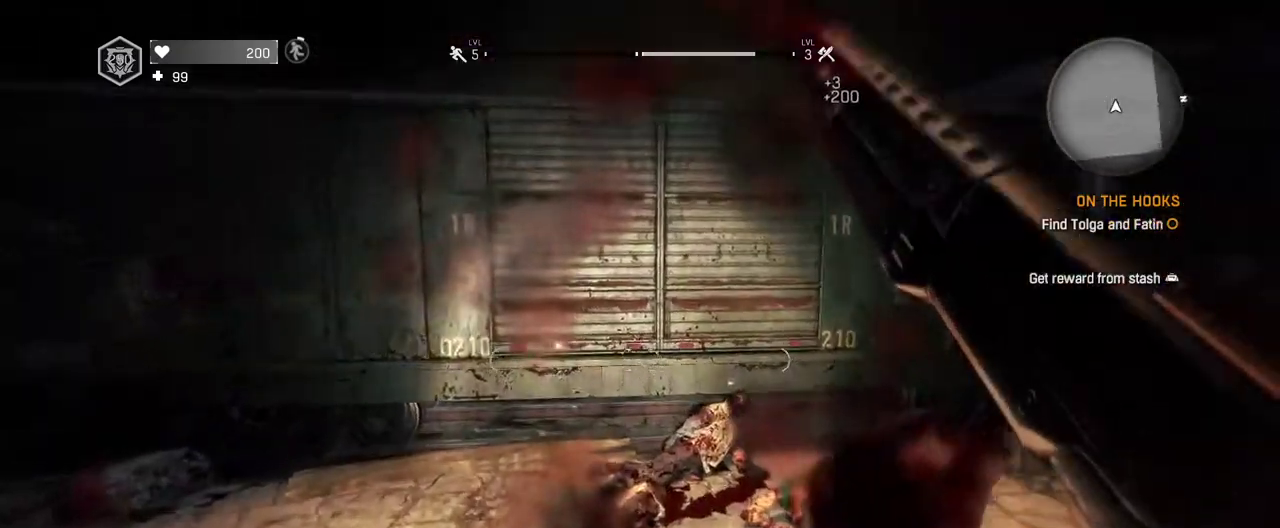
{"keys": ["w"], "mouse": [], "events": [[483, "shift", "up"]]}
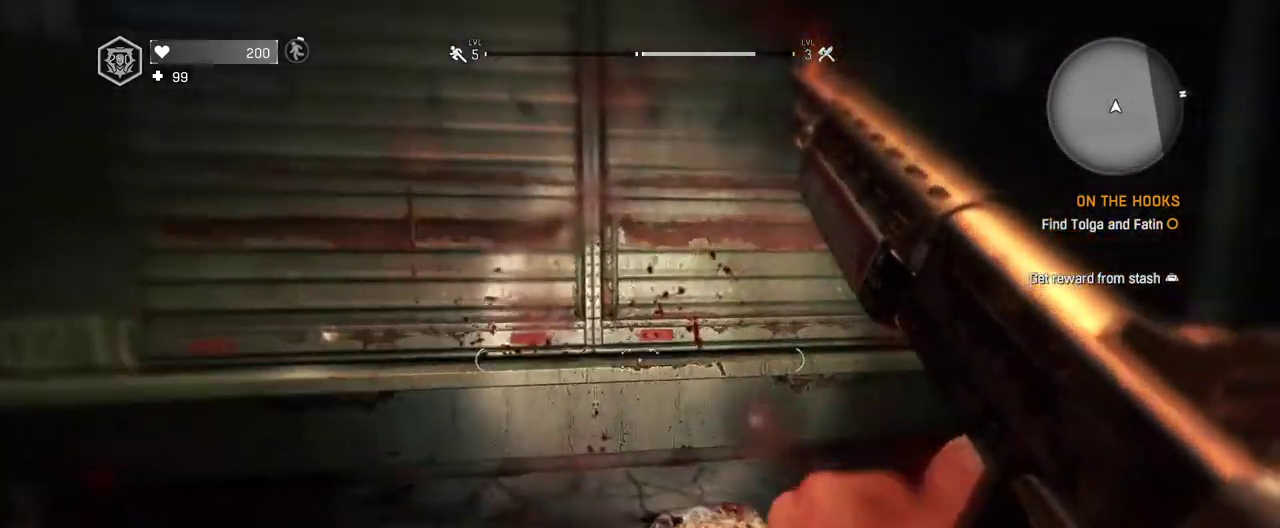
{"keys": [], "mouse": [], "events": [[33, "w", "up"]]}
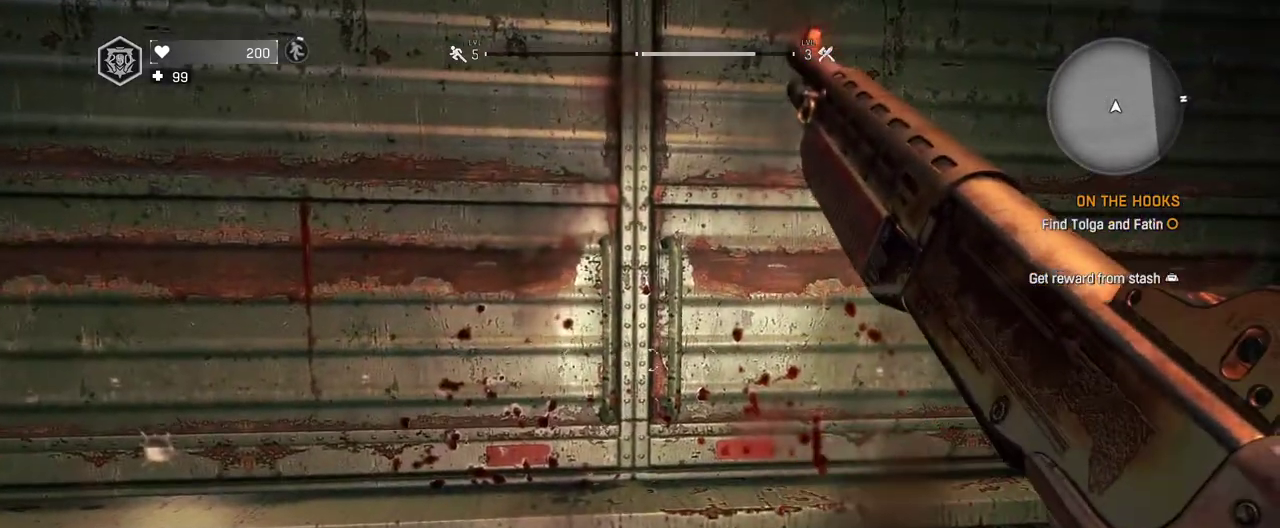
{"keys": ["caps_lock"], "mouse": [], "events": [[50, "caps_lock", "down"]]}
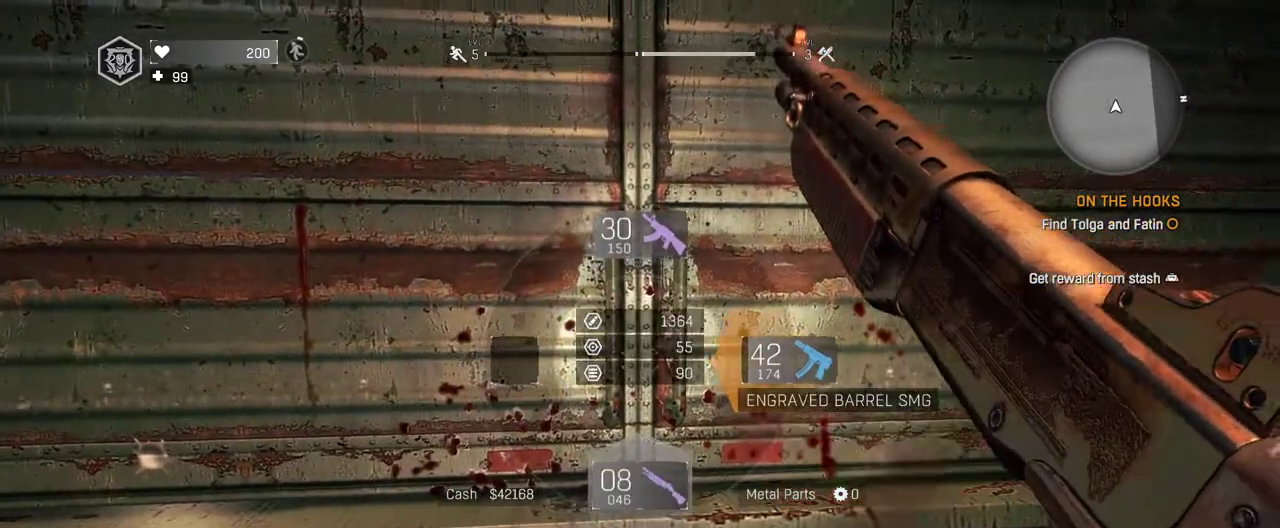
{"keys": [], "mouse": [], "events": [[17, "caps_lock", "up"], [250, "f", "down"], [333, "f", "up"], [433, "f", "down"], [483, "f", "up"]]}
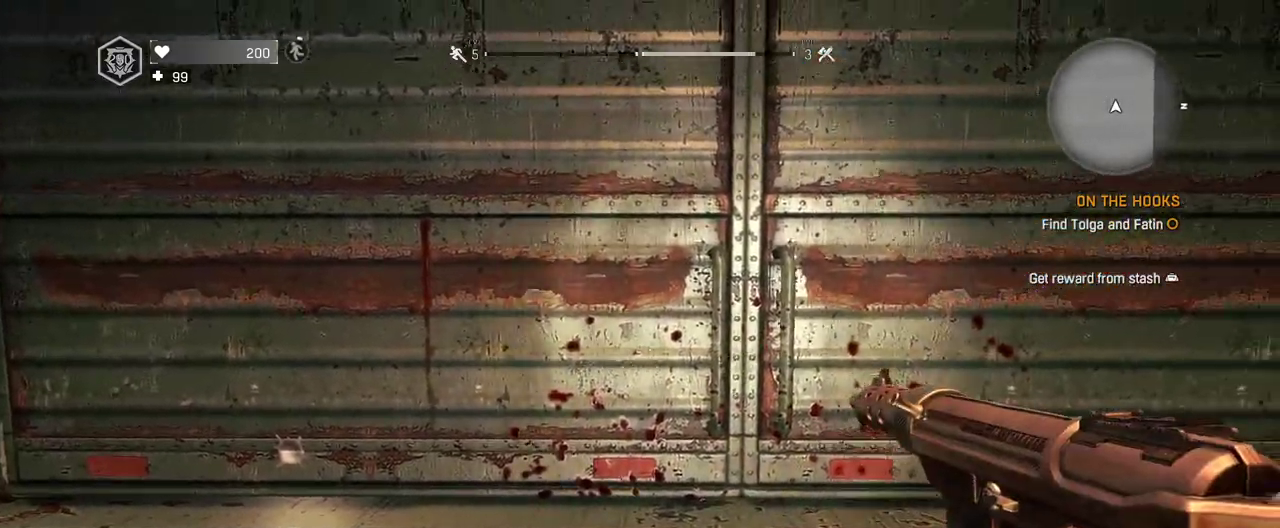
{"keys": [], "mouse": [], "events": [[67, "f", "down"], [167, "f", "up"], [217, "f", "down"], [300, "f", "up"], [400, "f", "down"], [500, "f", "up"]]}
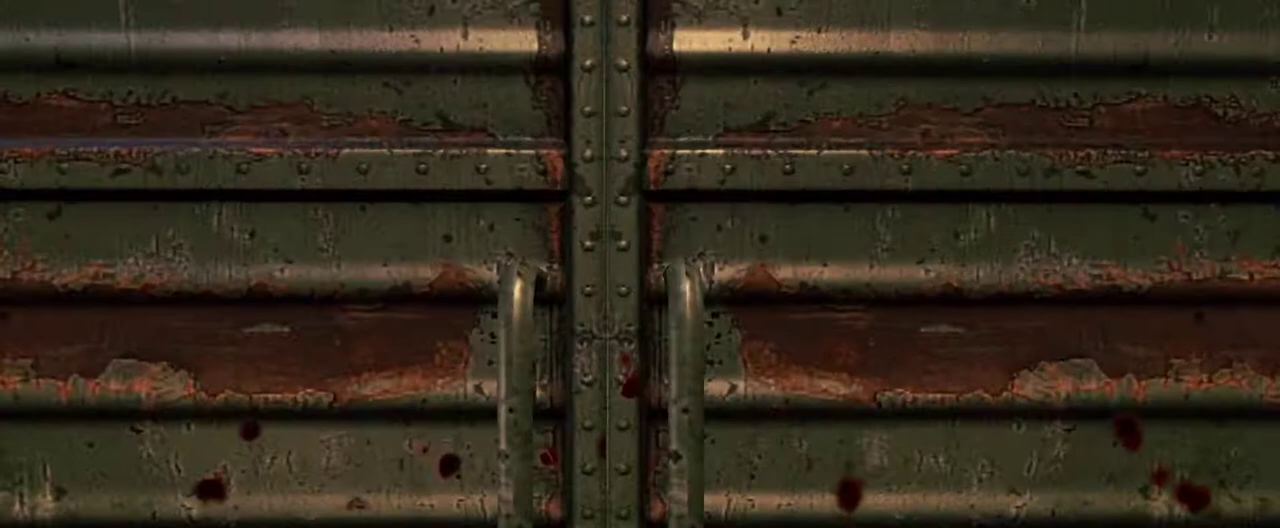
{"keys": ["space"], "mouse": [], "events": [[133, "space", "down"]]}
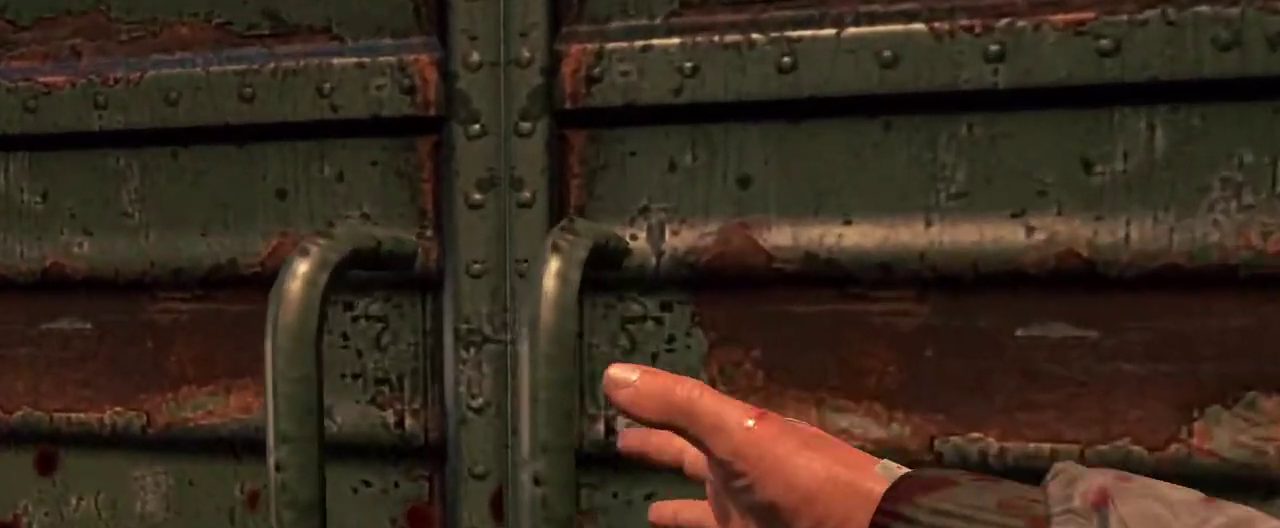
{"keys": [], "mouse": [], "events": [[283, "space", "up"]]}